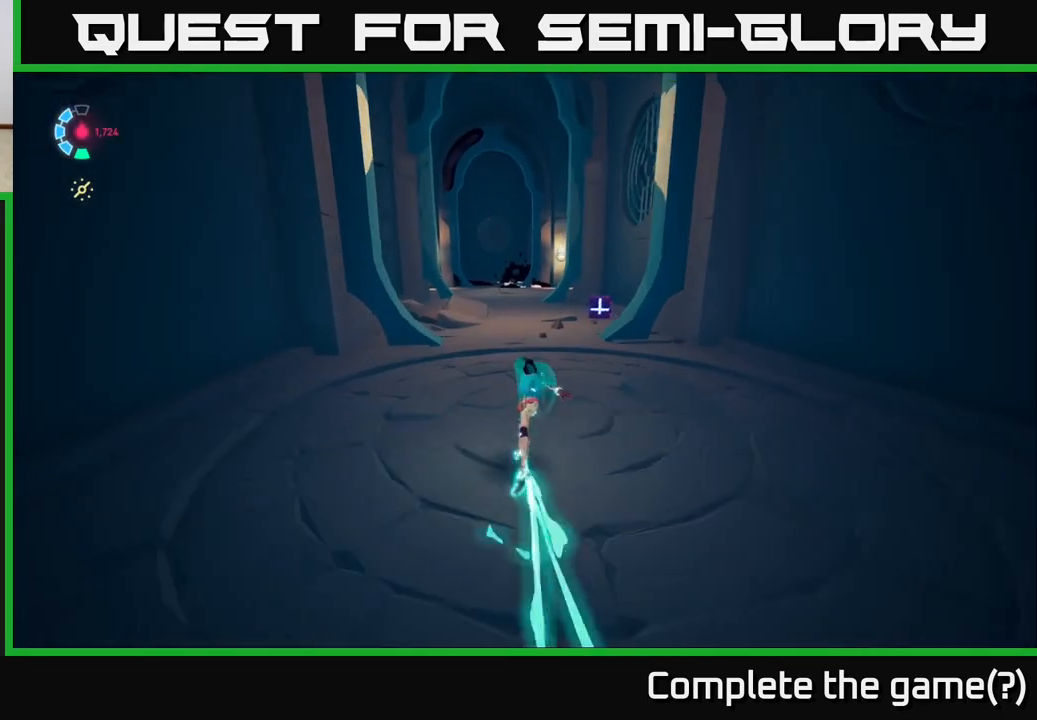
Gameplay with a controller (Xbox layout); each line is a JSON object with the inputs held at the frame after it. "events" lists button and stick changes between this image and that frame as [ms after this image, input, new state], when the widget could be followed in between.
{"buttons": ["L2", "R2"], "left_stick": "up-right", "right_stick": "center", "events": []}
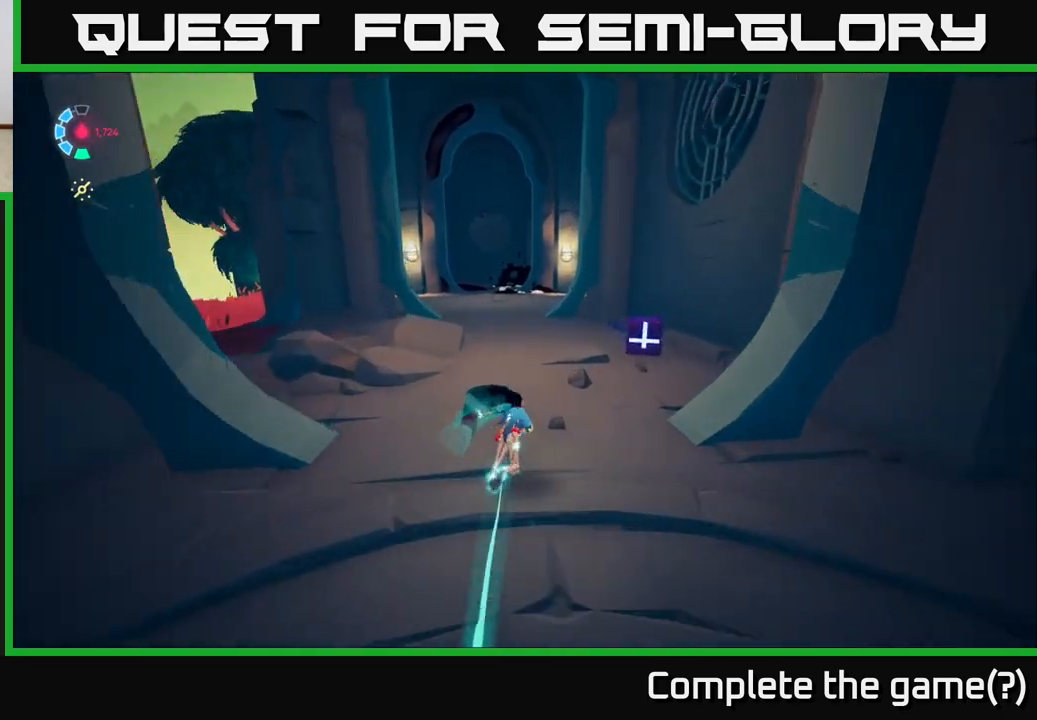
{"buttons": ["L2"], "left_stick": "up", "right_stick": "center", "events": [[250, "X", "down"], [400, "X", "up"], [417, "R2", "up"], [450, "left_stick", "up"]]}
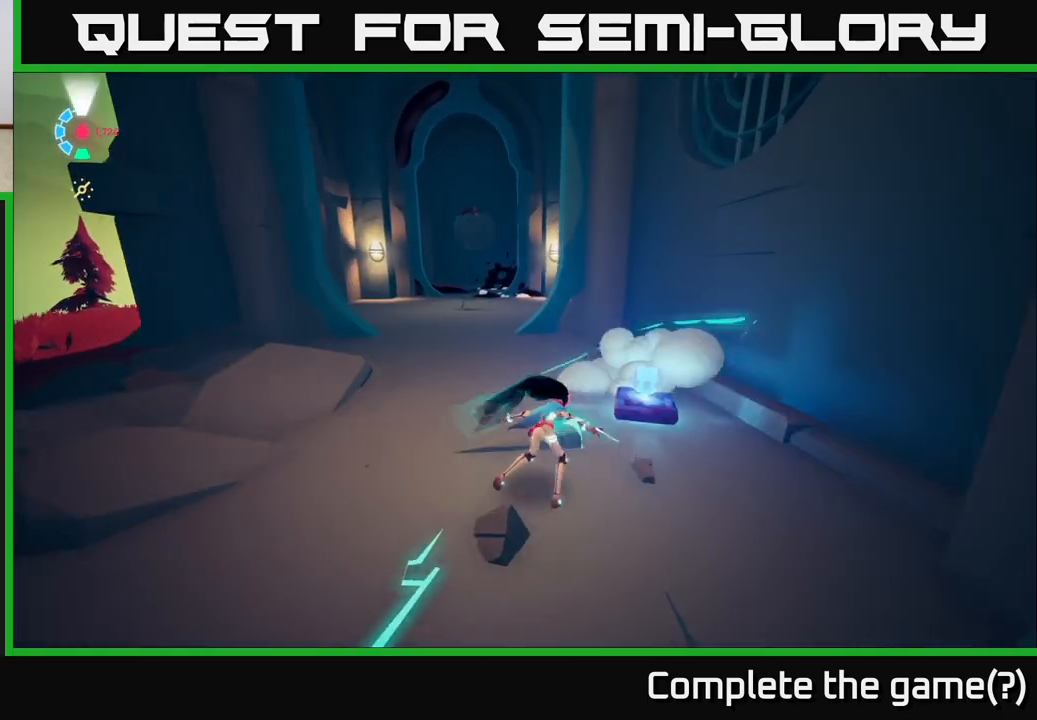
{"buttons": ["L2", "R2"], "left_stick": "up-left", "right_stick": "center", "events": [[67, "right_stick", "down-right"], [100, "left_stick", "up-left"], [117, "L2", "up"], [267, "right_stick", "up-right"], [283, "L2", "down"], [400, "R2", "down"], [400, "right_stick", "center"]]}
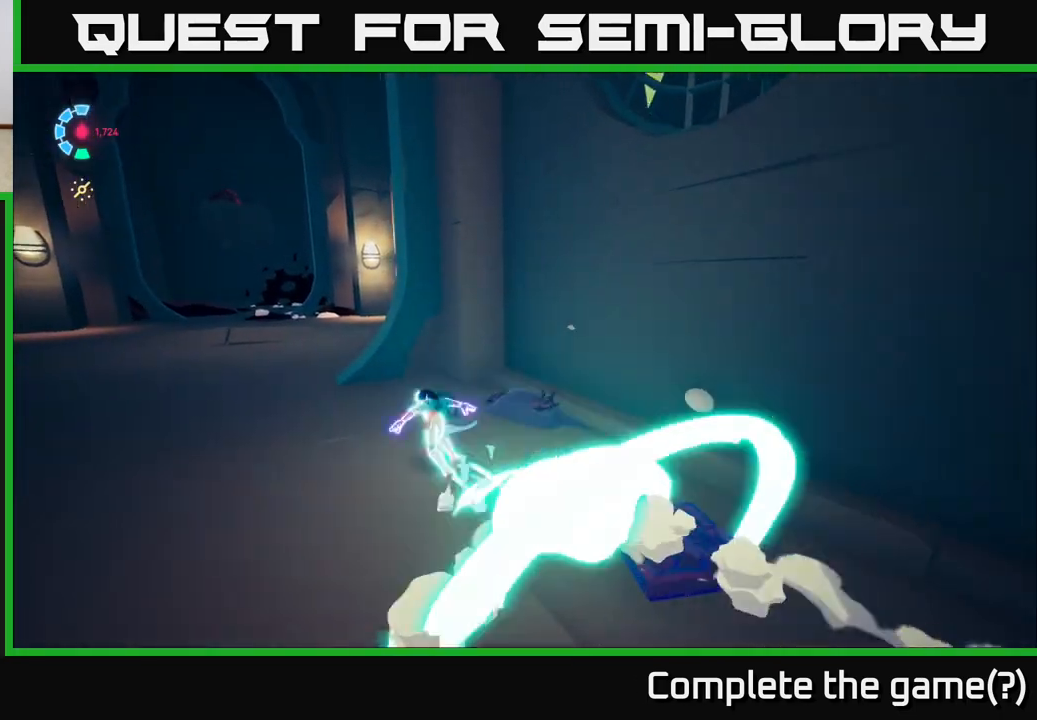
{"buttons": ["L2", "R2"], "left_stick": "up-left", "right_stick": "right", "events": [[233, "right_stick", "right"]]}
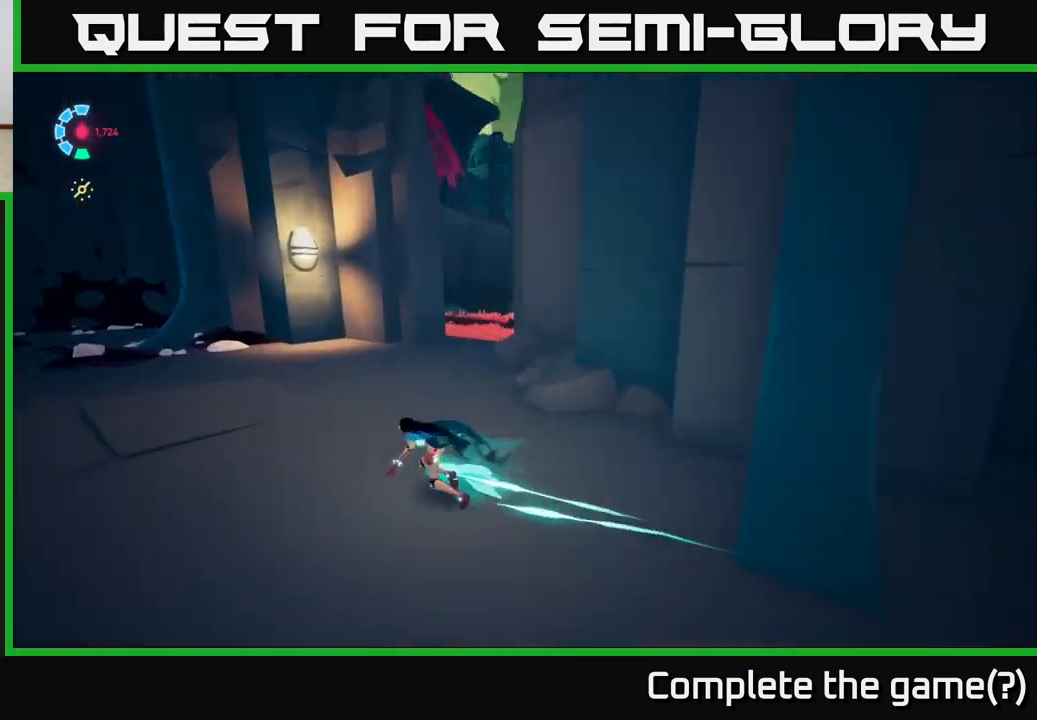
{"buttons": ["L2", "R2"], "left_stick": "up-right", "right_stick": "center", "events": [[117, "left_stick", "up-right"], [333, "right_stick", "center"]]}
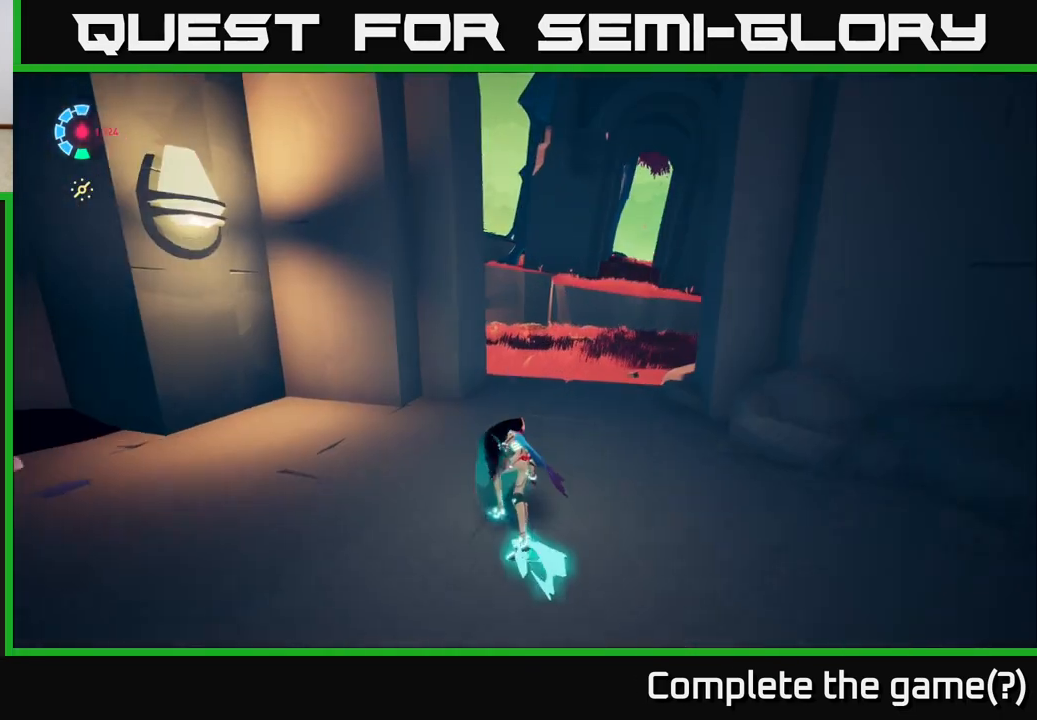
{"buttons": ["L2", "R2"], "left_stick": "up-right", "right_stick": "up-right", "events": [[250, "R2", "up"], [417, "right_stick", "right"], [433, "R2", "down"], [483, "right_stick", "up-right"]]}
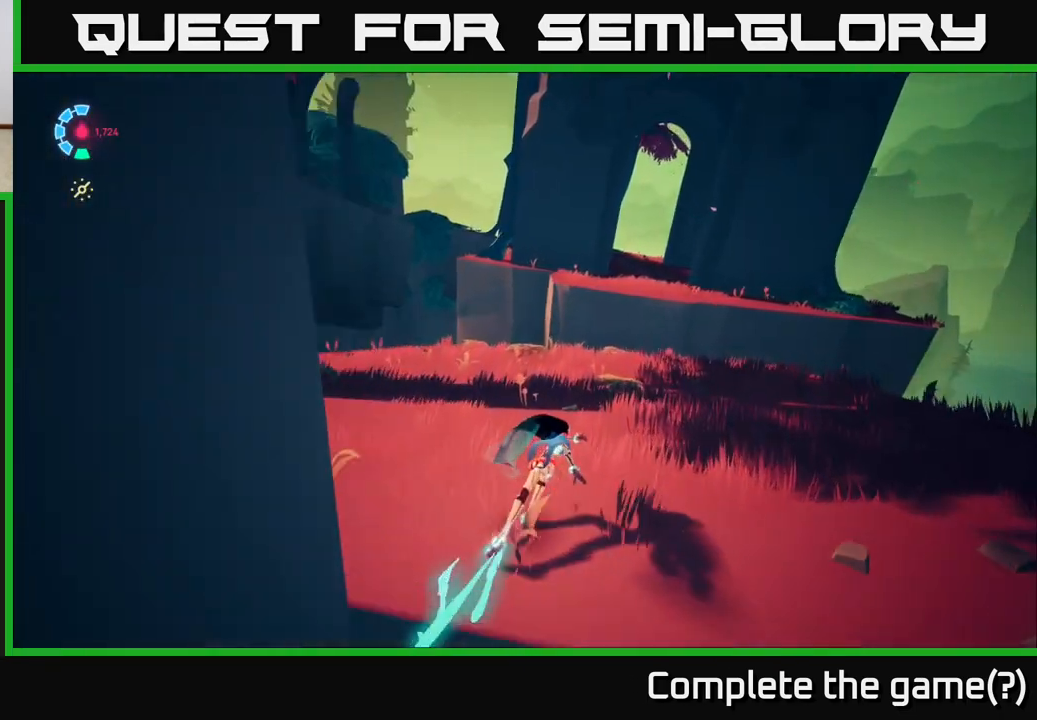
{"buttons": ["A", "L2", "R2"], "left_stick": "up", "right_stick": "center", "events": [[83, "right_stick", "center"], [383, "A", "down"], [450, "left_stick", "up"]]}
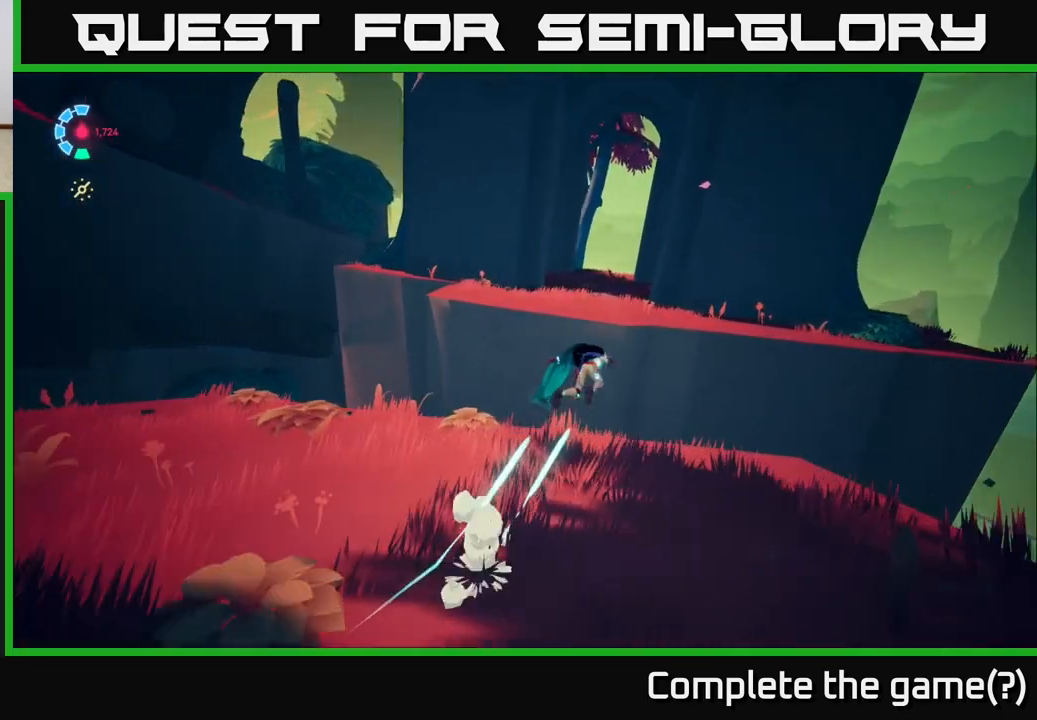
{"buttons": [], "left_stick": "up-right", "right_stick": "center", "events": [[50, "A", "up"], [150, "A", "down"], [300, "A", "up"], [367, "R2", "up"], [417, "L2", "up"], [433, "left_stick", "up-right"]]}
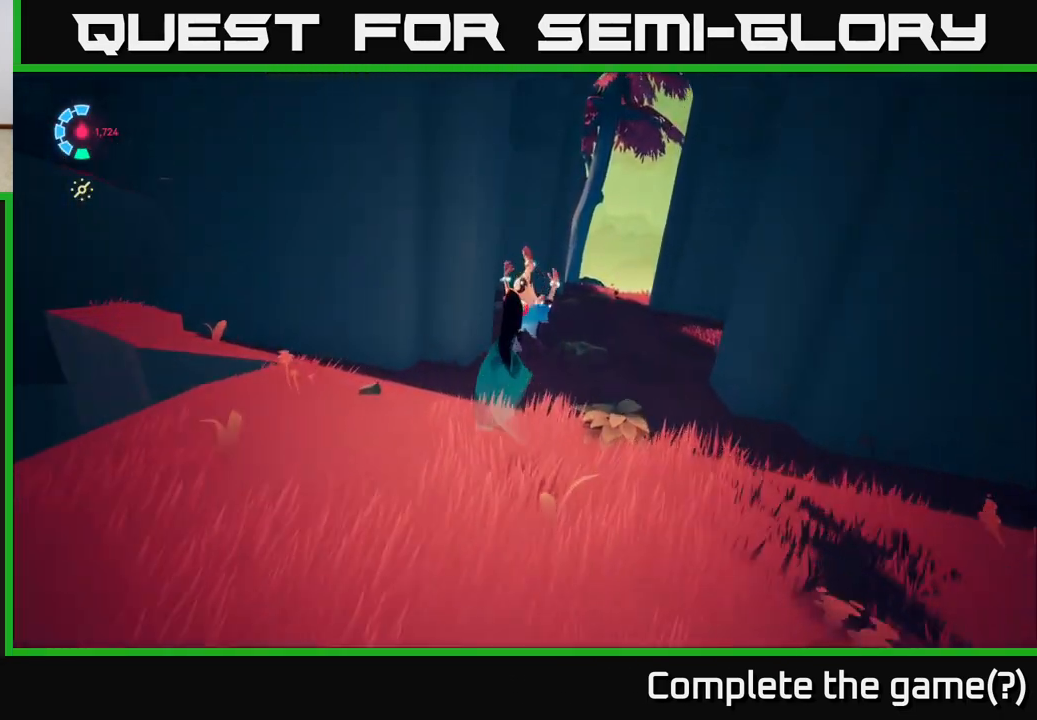
{"buttons": ["L2", "R2"], "left_stick": "up", "right_stick": "center", "events": [[150, "right_stick", "left"], [233, "right_stick", "center"], [250, "L2", "down"], [333, "R2", "down"], [500, "left_stick", "up"]]}
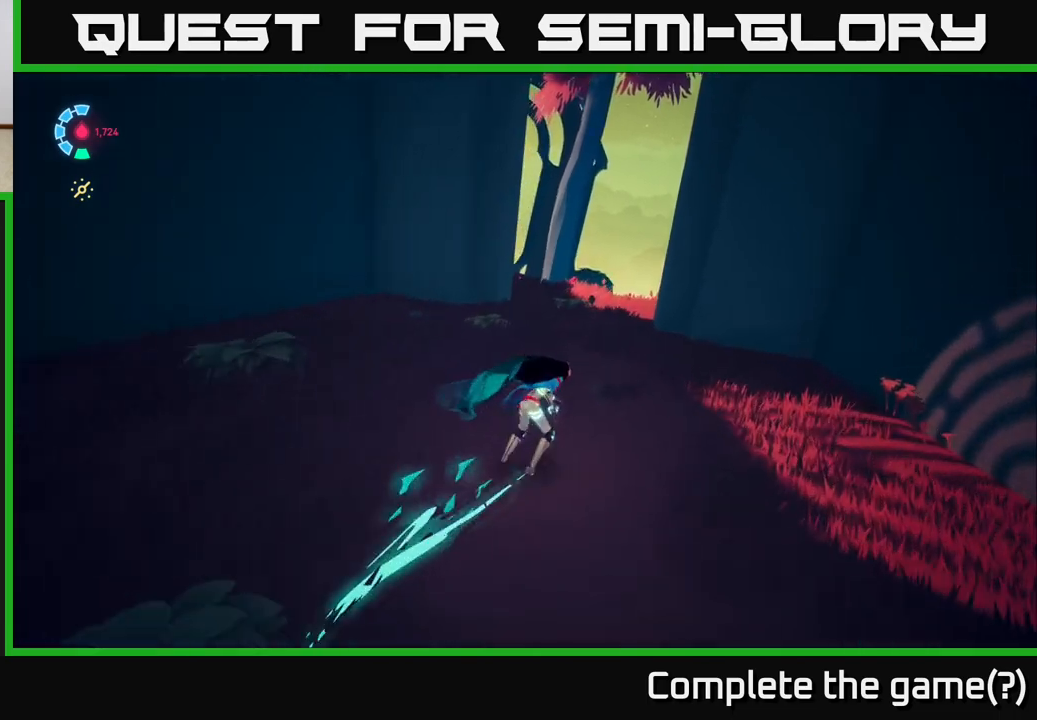
{"buttons": ["L2", "R2"], "left_stick": "up-right", "right_stick": "left", "events": [[100, "right_stick", "left"], [200, "left_stick", "up-right"], [217, "R2", "up"], [217, "right_stick", "center"], [317, "right_stick", "left"], [383, "R2", "down"]]}
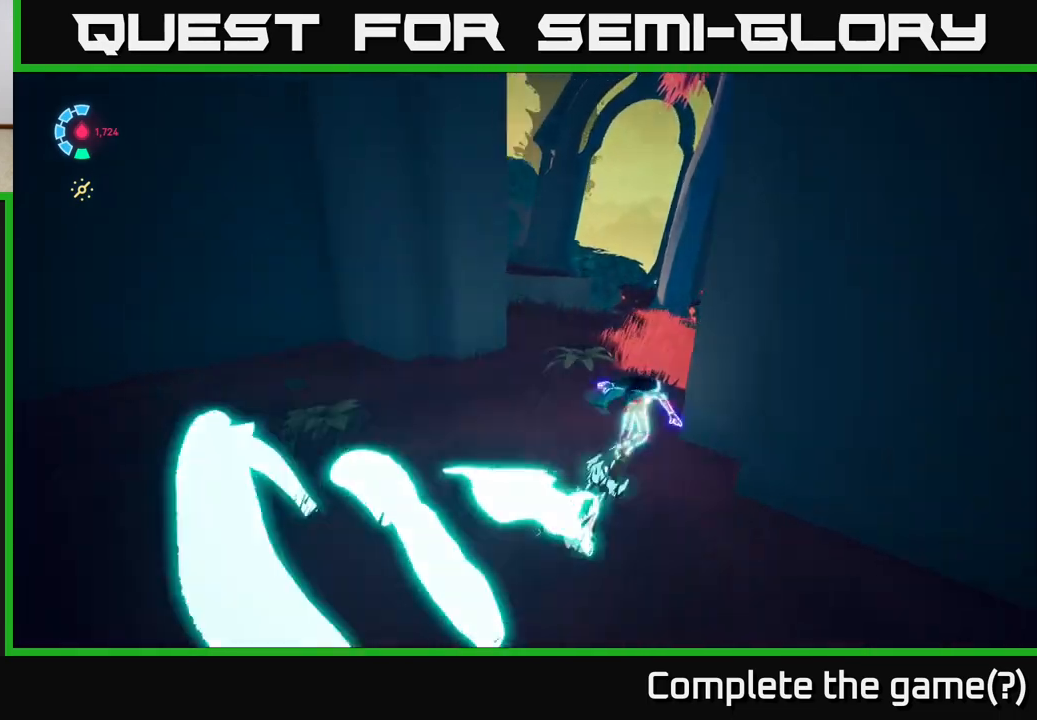
{"buttons": ["A", "L2", "R2"], "left_stick": "up-right", "right_stick": "center", "events": [[83, "right_stick", "center"], [467, "A", "down"]]}
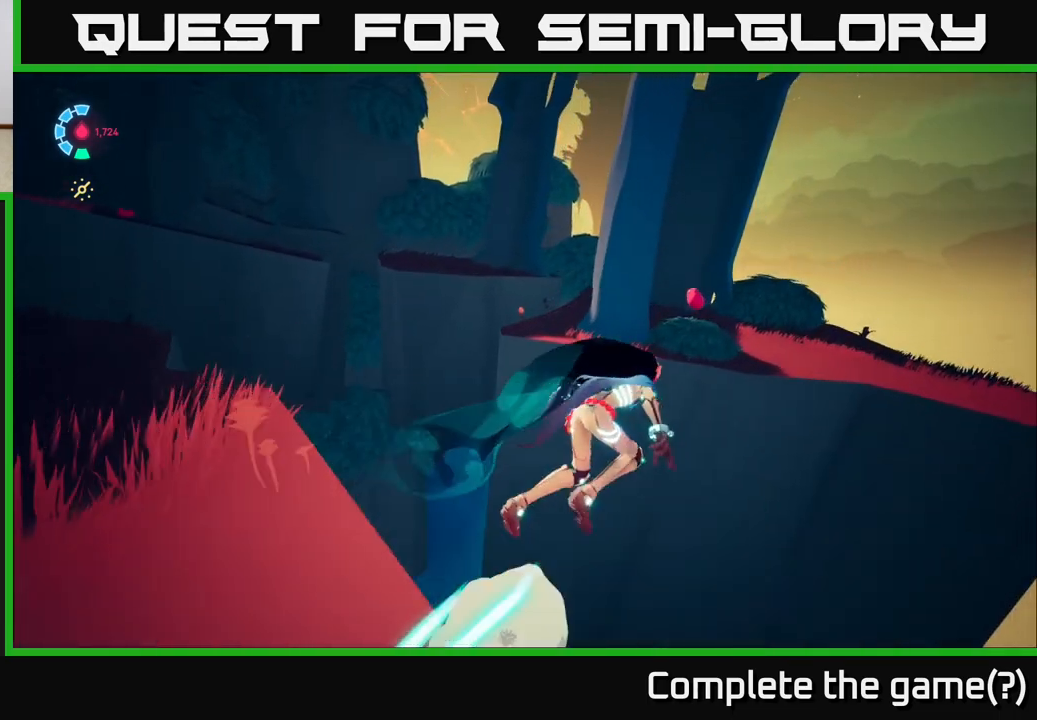
{"buttons": [], "left_stick": "up-right", "right_stick": "left", "events": [[200, "A", "up"], [267, "R2", "up"], [367, "L2", "up"], [417, "right_stick", "left"]]}
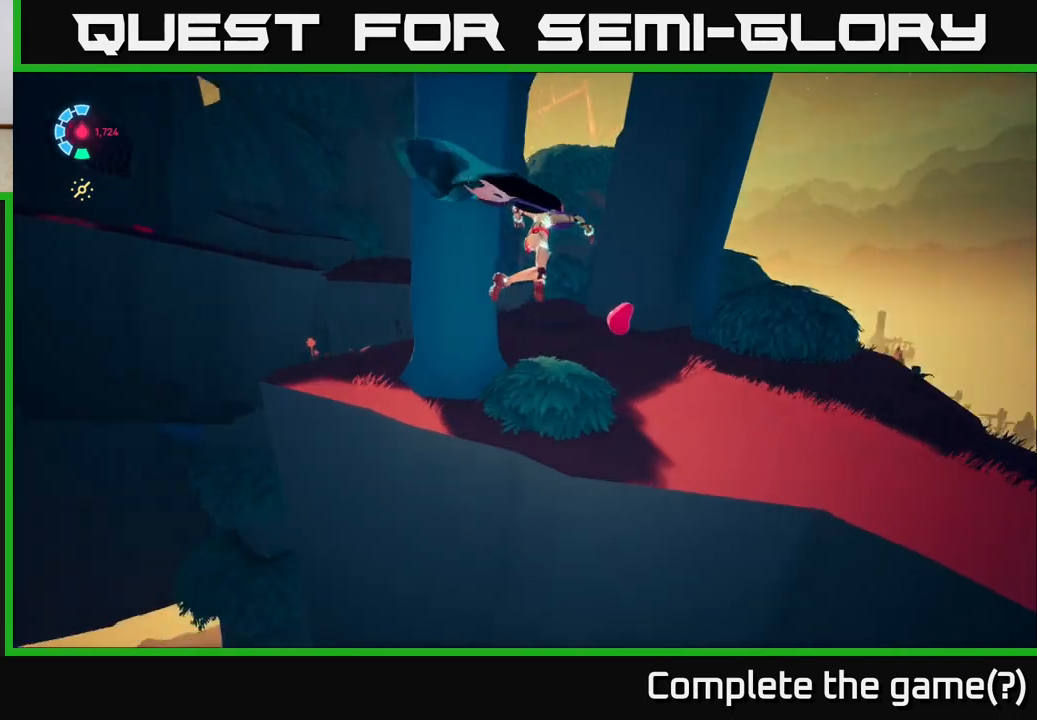
{"buttons": ["L2"], "left_stick": "up", "right_stick": "center", "events": [[83, "left_stick", "up"], [117, "right_stick", "center"], [283, "right_stick", "left"], [400, "L2", "down"], [467, "right_stick", "center"]]}
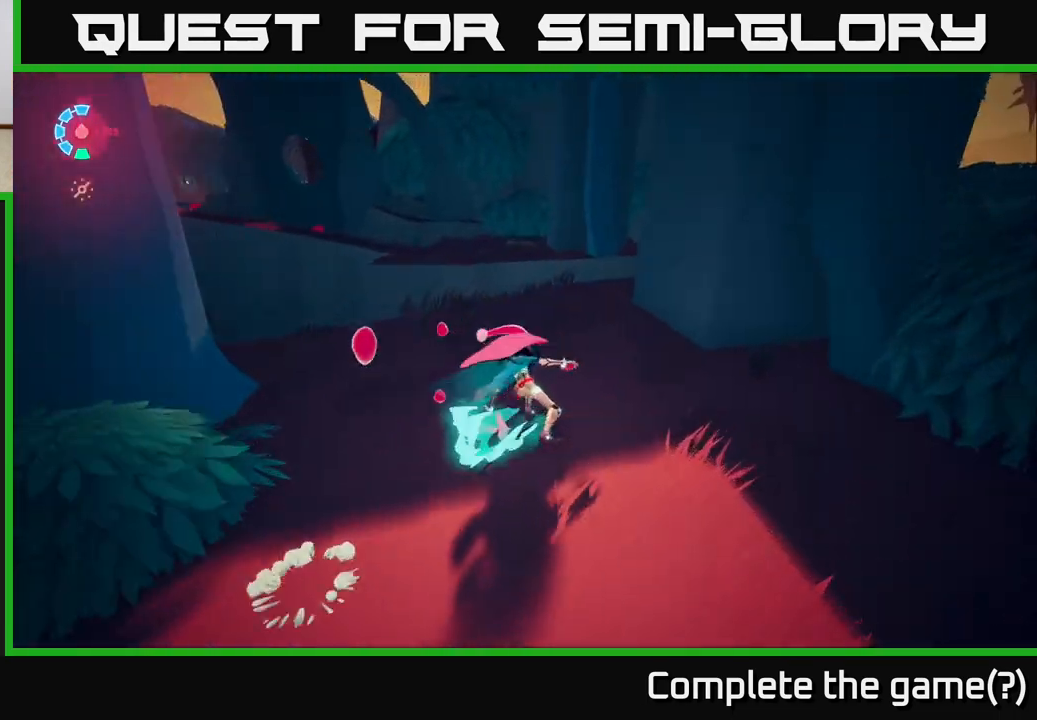
{"buttons": ["A", "L2", "R2"], "left_stick": "up-right", "right_stick": "center", "events": [[17, "R2", "down"], [333, "A", "down"], [417, "left_stick", "up-right"]]}
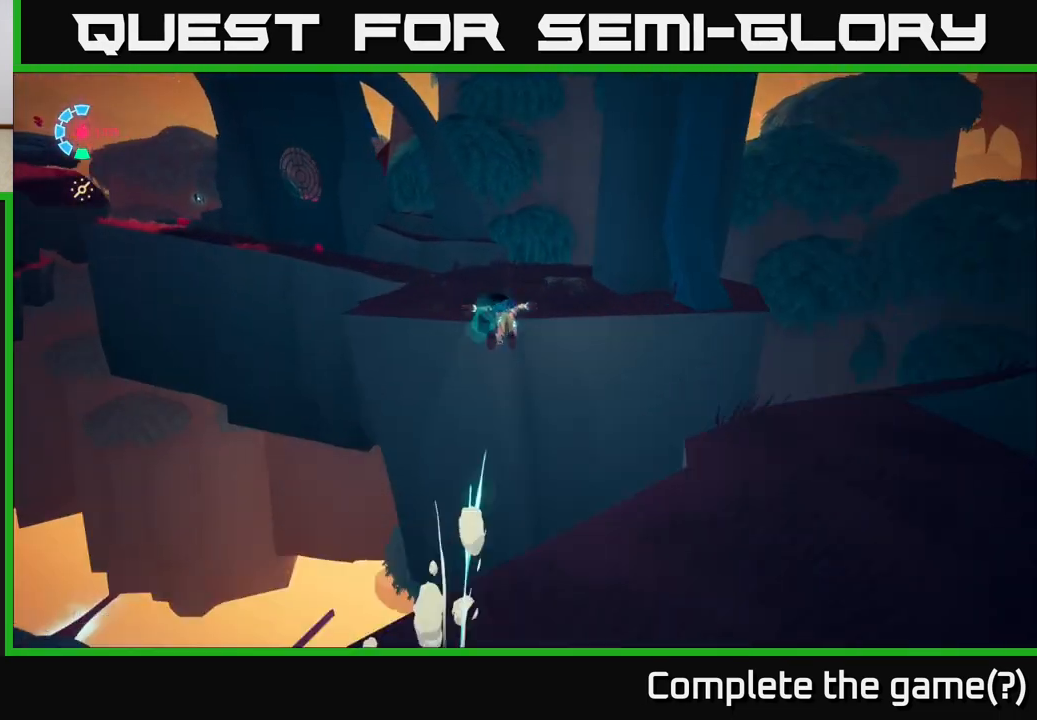
{"buttons": [], "left_stick": "up", "right_stick": "center", "events": [[67, "A", "up"], [133, "R2", "up"], [200, "left_stick", "up"], [233, "right_stick", "left"], [283, "L2", "up"], [467, "right_stick", "center"]]}
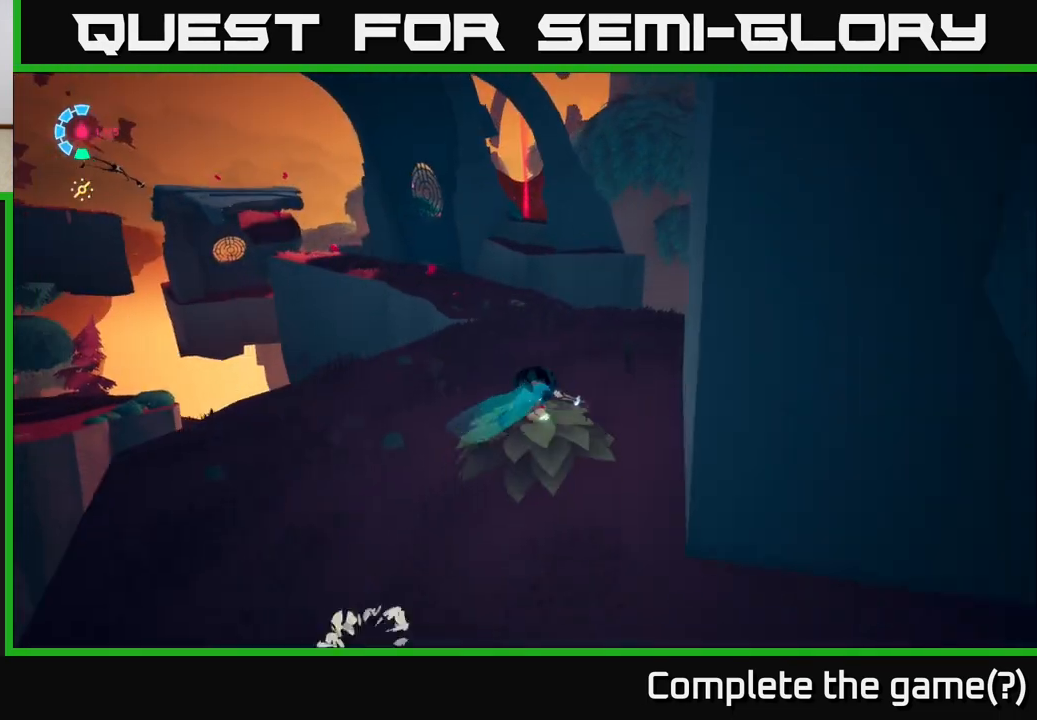
{"buttons": ["A", "L2", "R2"], "left_stick": "up", "right_stick": "center", "events": [[133, "L2", "down"], [167, "R2", "down"], [467, "A", "down"]]}
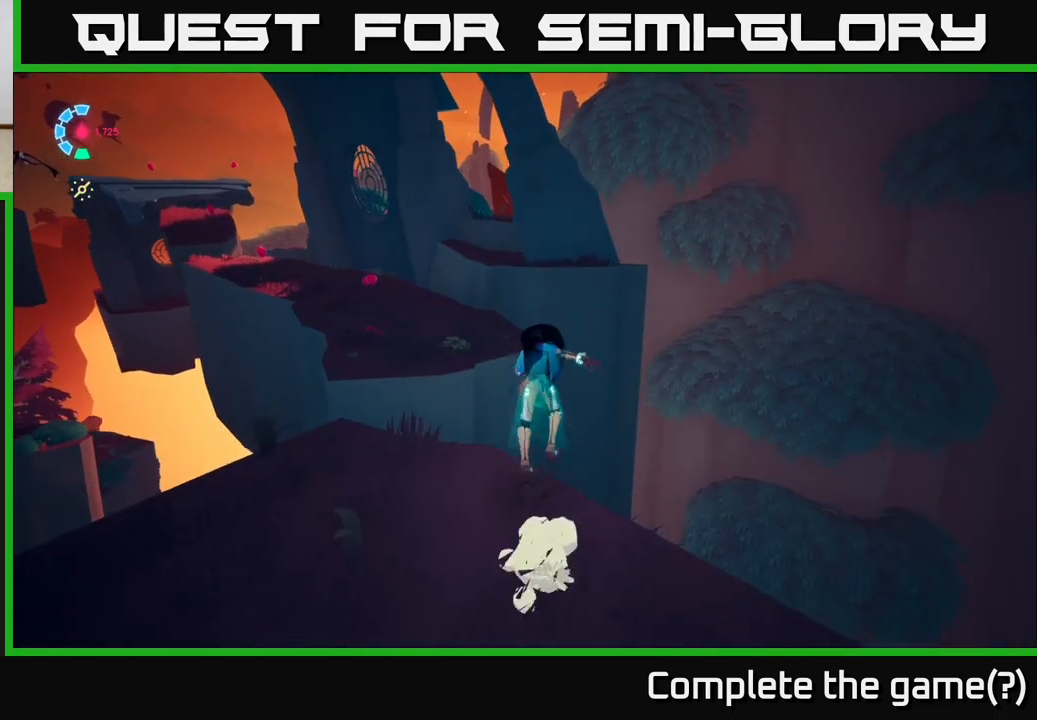
{"buttons": [], "left_stick": "up", "right_stick": "left", "events": [[183, "A", "up"], [250, "R2", "up"], [283, "L2", "up"], [367, "right_stick", "left"]]}
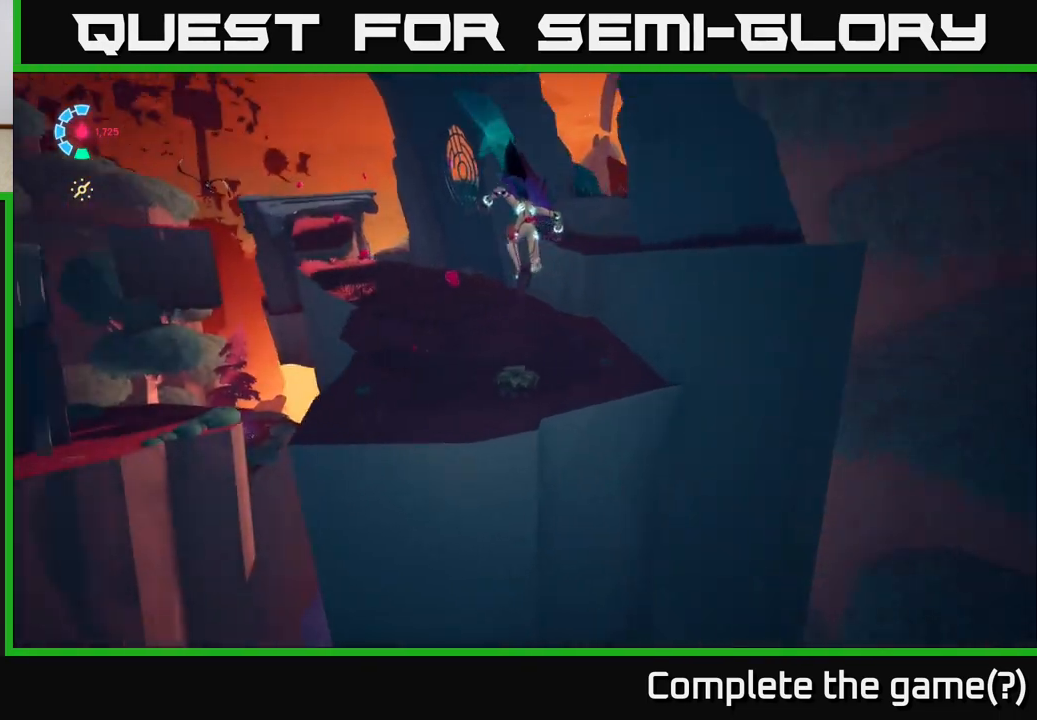
{"buttons": ["L2"], "left_stick": "up", "right_stick": "center", "events": [[133, "right_stick", "center"], [333, "right_stick", "left"], [450, "L2", "down"], [500, "right_stick", "center"]]}
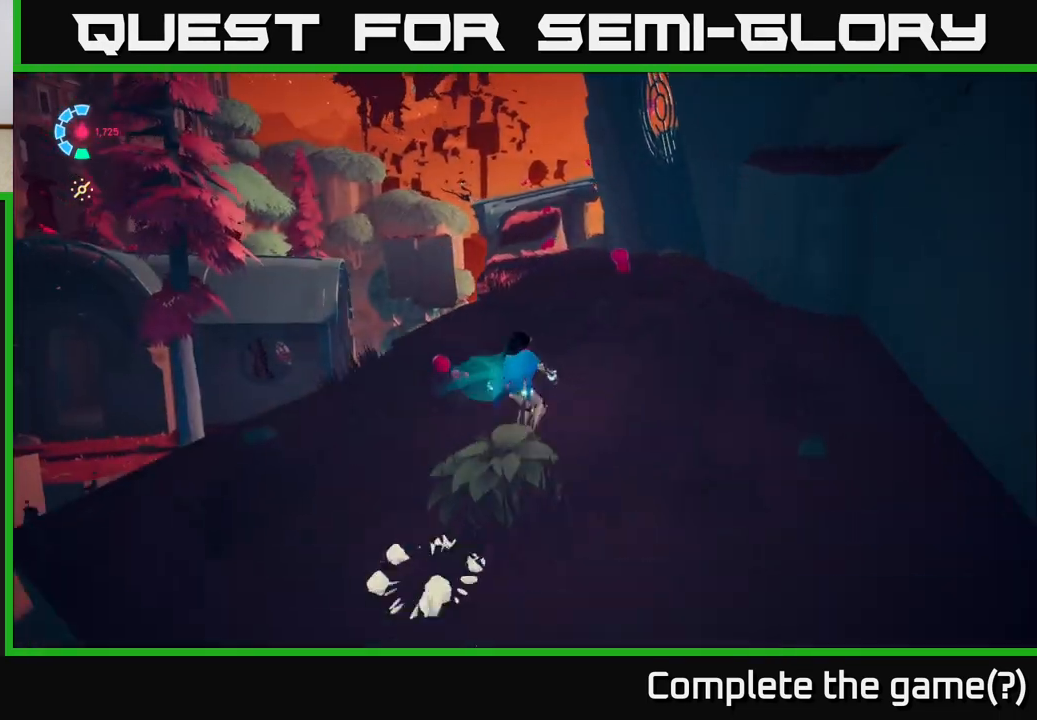
{"buttons": ["L2", "R2"], "left_stick": "right", "right_stick": "center", "events": [[17, "R2", "down"], [200, "left_stick", "up-right"], [383, "left_stick", "right"]]}
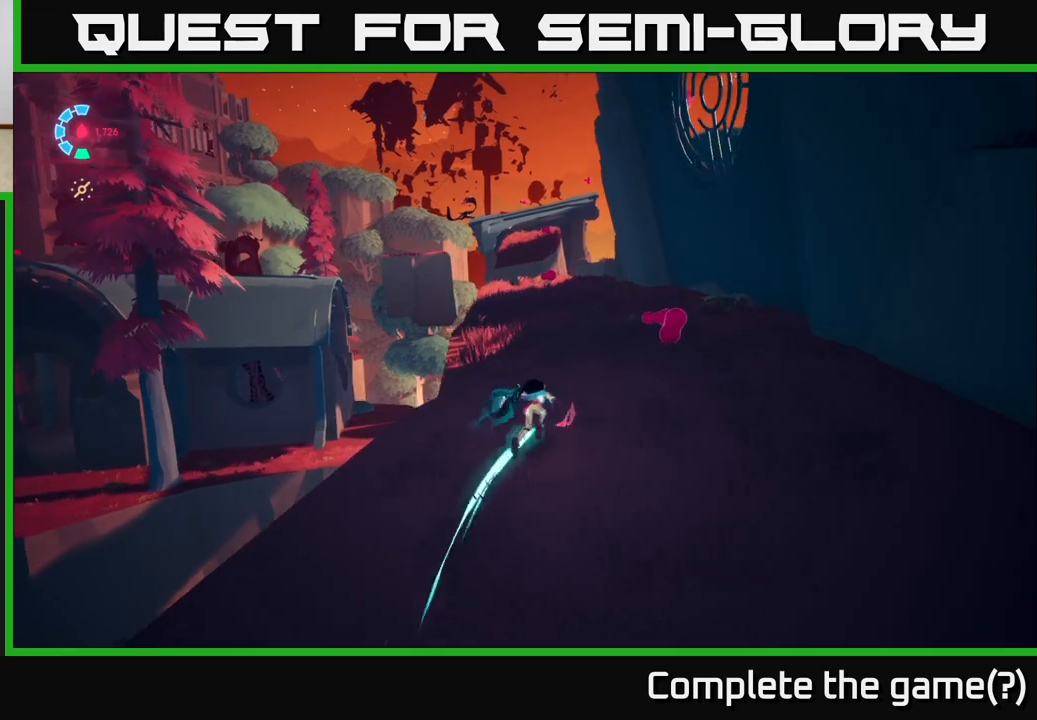
{"buttons": ["L2", "R2"], "left_stick": "up-left", "right_stick": "center", "events": [[150, "left_stick", "up"], [333, "left_stick", "up-left"]]}
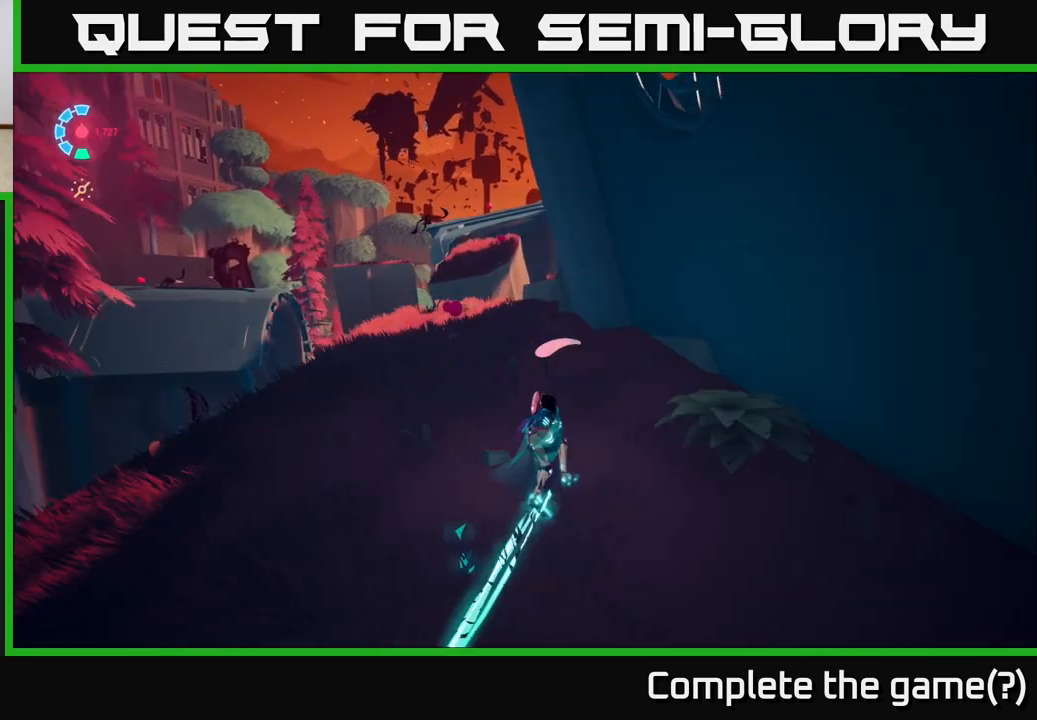
{"buttons": ["L2", "R2"], "left_stick": "up-left", "right_stick": "right", "events": [[217, "right_stick", "right"], [250, "left_stick", "left"], [367, "left_stick", "up-left"]]}
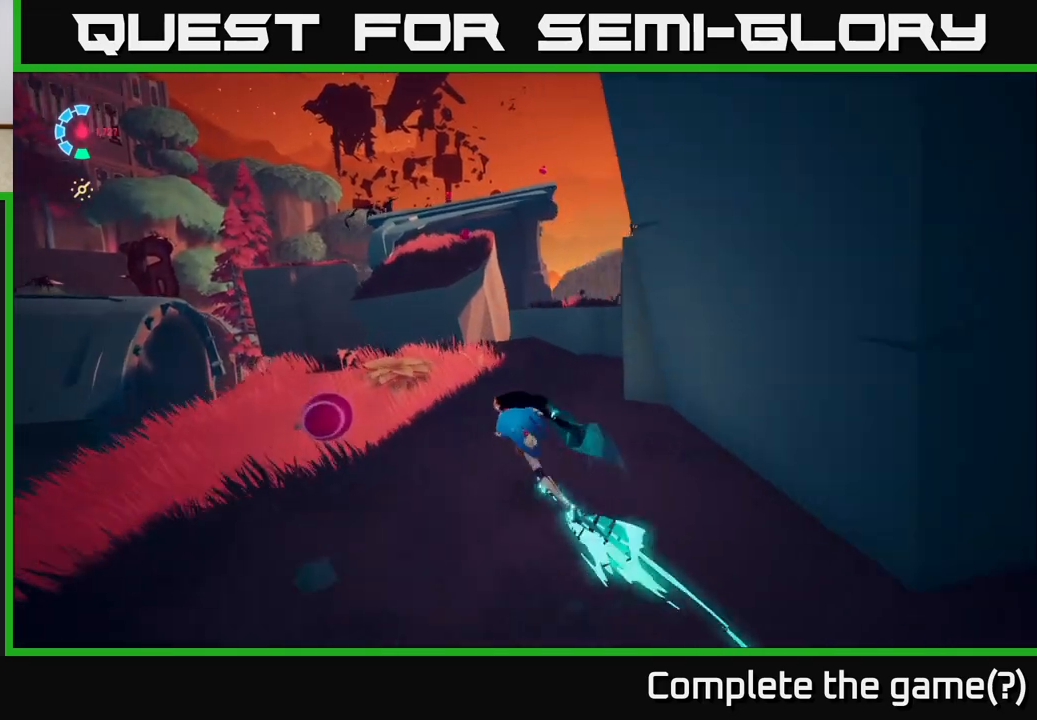
{"buttons": ["A", "L2"], "left_stick": "up", "right_stick": "center", "events": [[200, "left_stick", "up"], [200, "right_stick", "center"], [300, "R2", "up"], [350, "R2", "down"], [383, "A", "down"], [500, "R2", "up"]]}
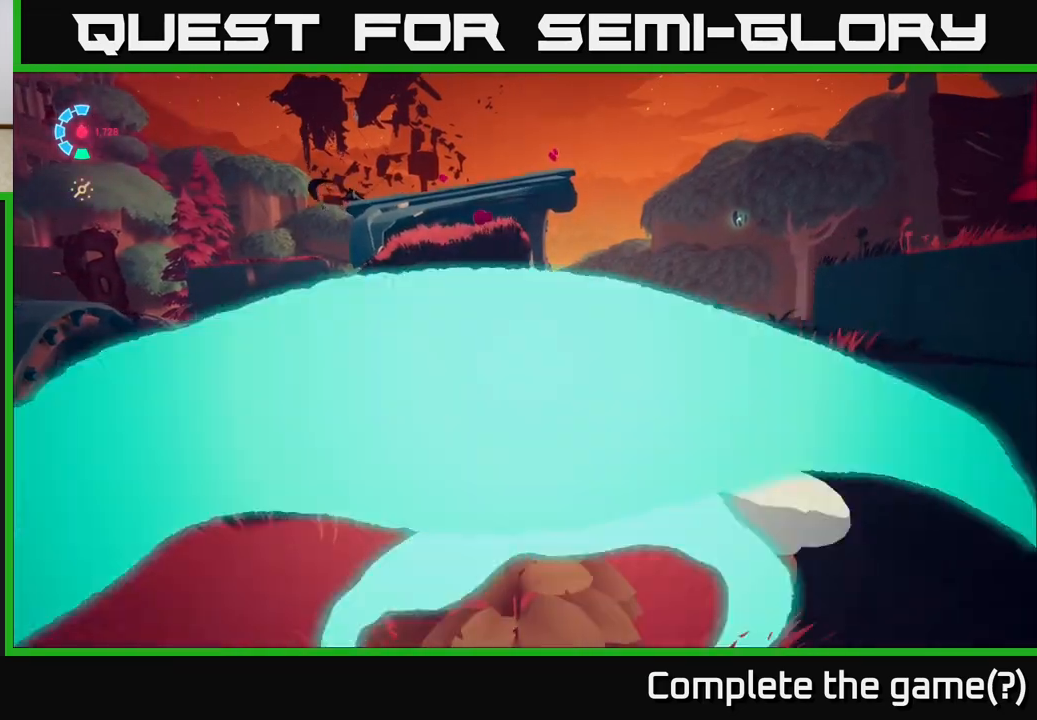
{"buttons": ["A", "L2"], "left_stick": "up-left", "right_stick": "center", "events": [[133, "A", "up"], [200, "left_stick", "up-left"], [500, "A", "down"]]}
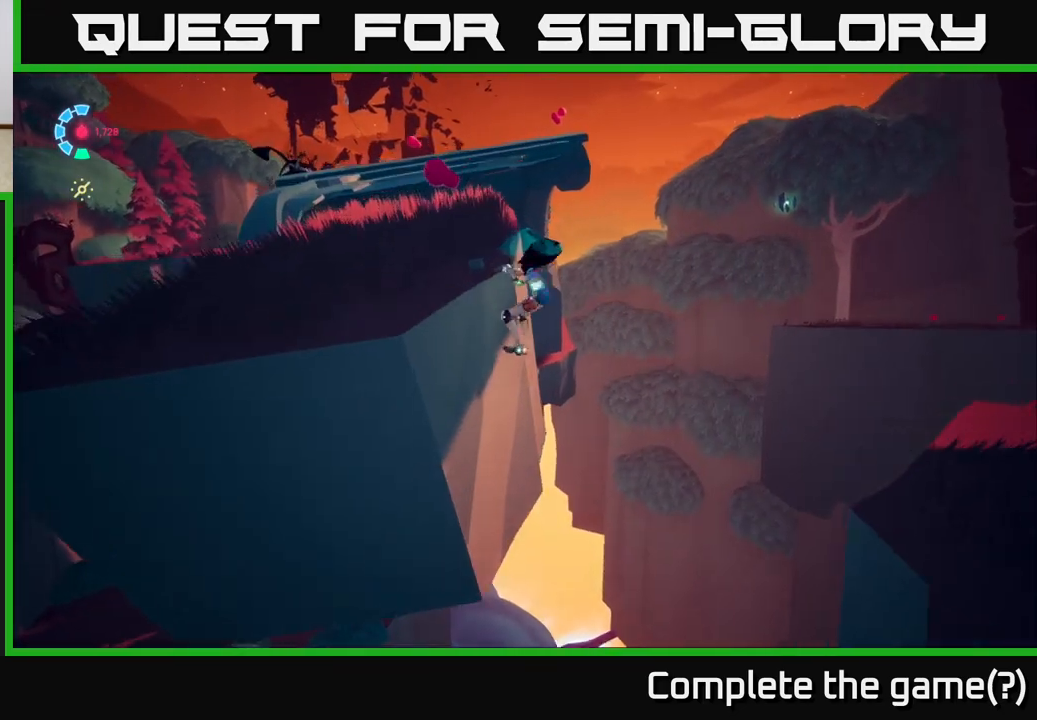
{"buttons": [], "left_stick": "center", "right_stick": "center", "events": [[50, "L2", "up"], [250, "A", "up"], [383, "left_stick", "center"]]}
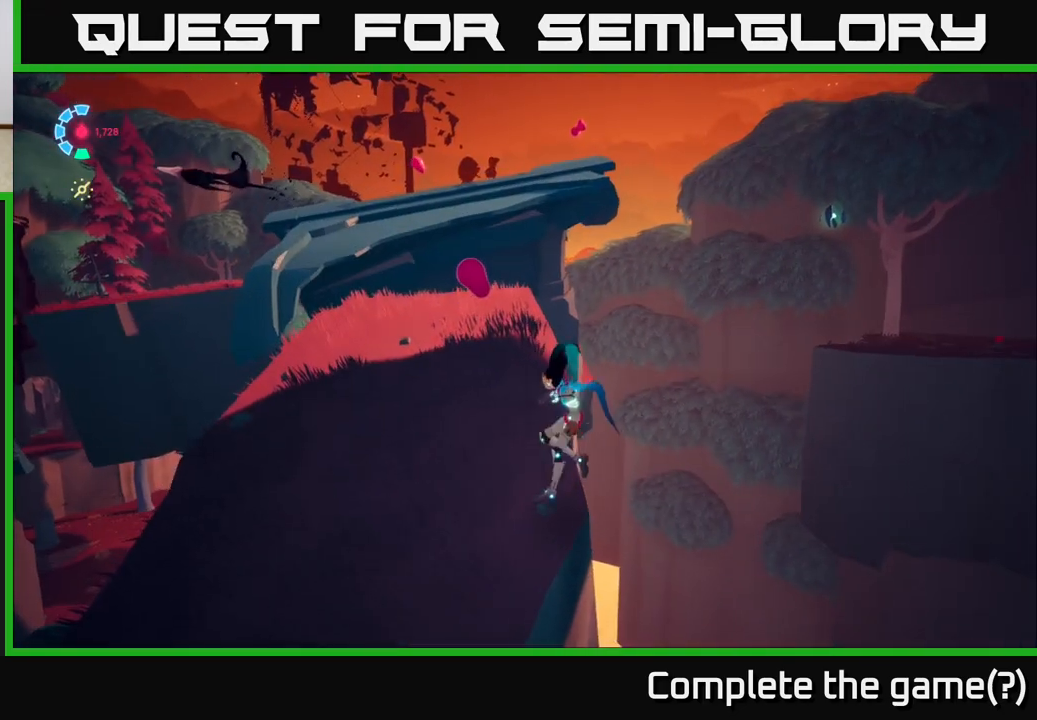
{"buttons": ["L2", "R2"], "left_stick": "up", "right_stick": "center", "events": [[33, "left_stick", "up"], [100, "right_stick", "up"], [217, "L2", "down"], [250, "right_stick", "center"], [283, "R2", "down"]]}
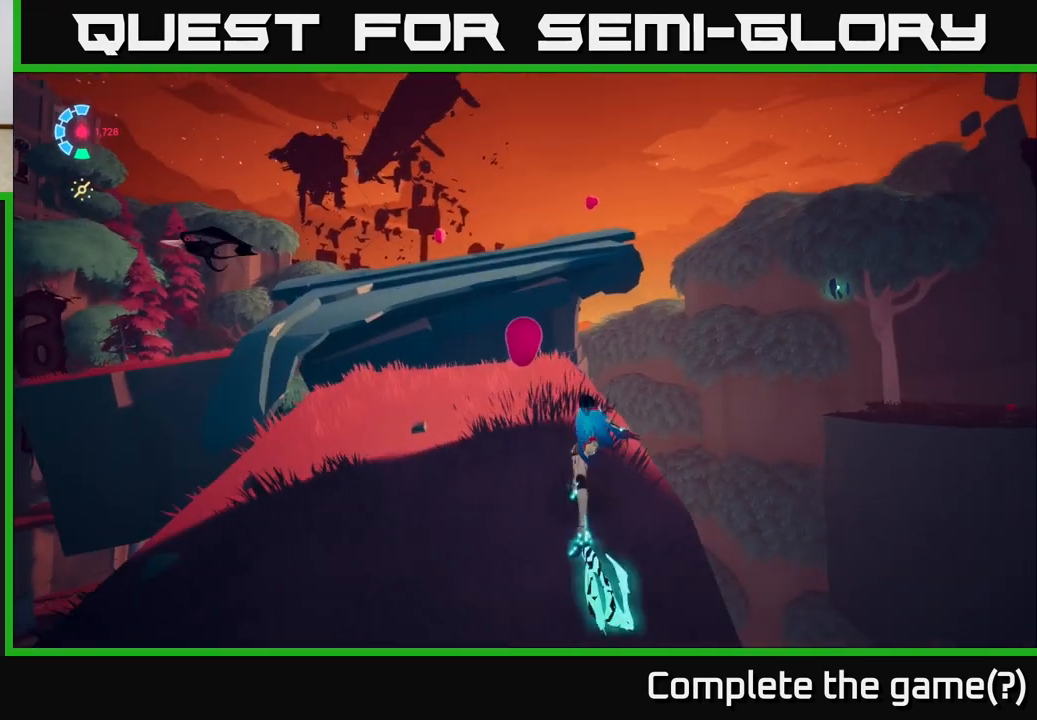
{"buttons": ["A", "L2", "R2"], "left_stick": "up", "right_stick": "center", "events": [[83, "R2", "up"], [183, "R2", "down"], [317, "A", "down"]]}
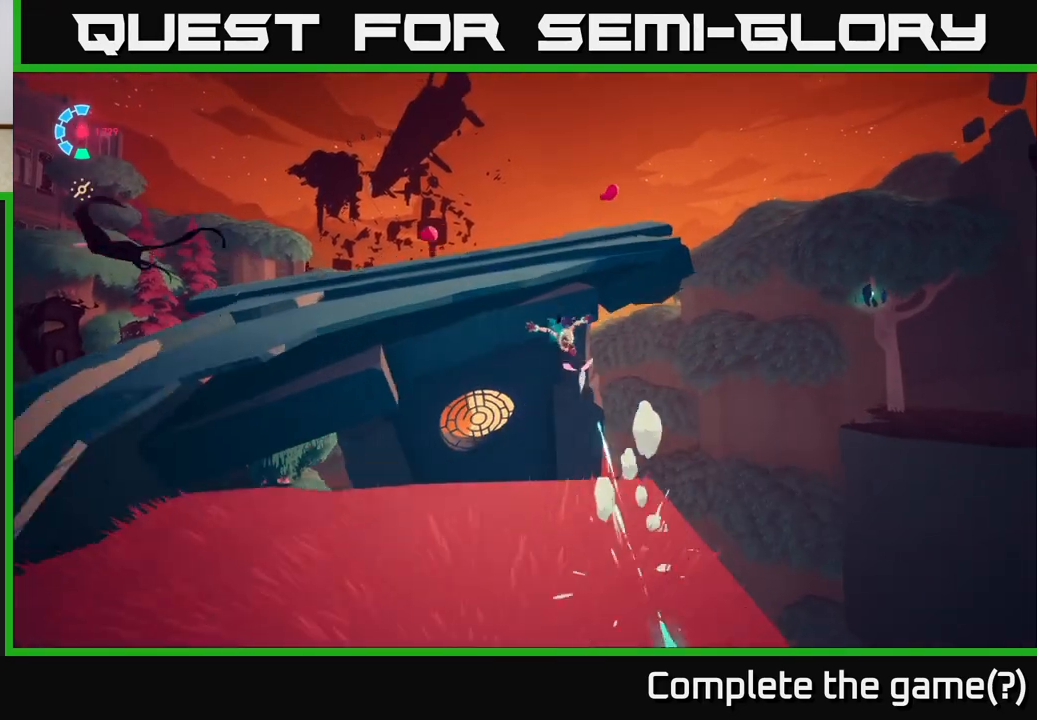
{"buttons": [], "left_stick": "up-left", "right_stick": "center", "events": [[33, "left_stick", "up-left"], [167, "A", "up"], [183, "R2", "up"], [233, "R2", "down"], [283, "A", "down"], [317, "R2", "up"], [367, "L2", "up"], [417, "A", "up"]]}